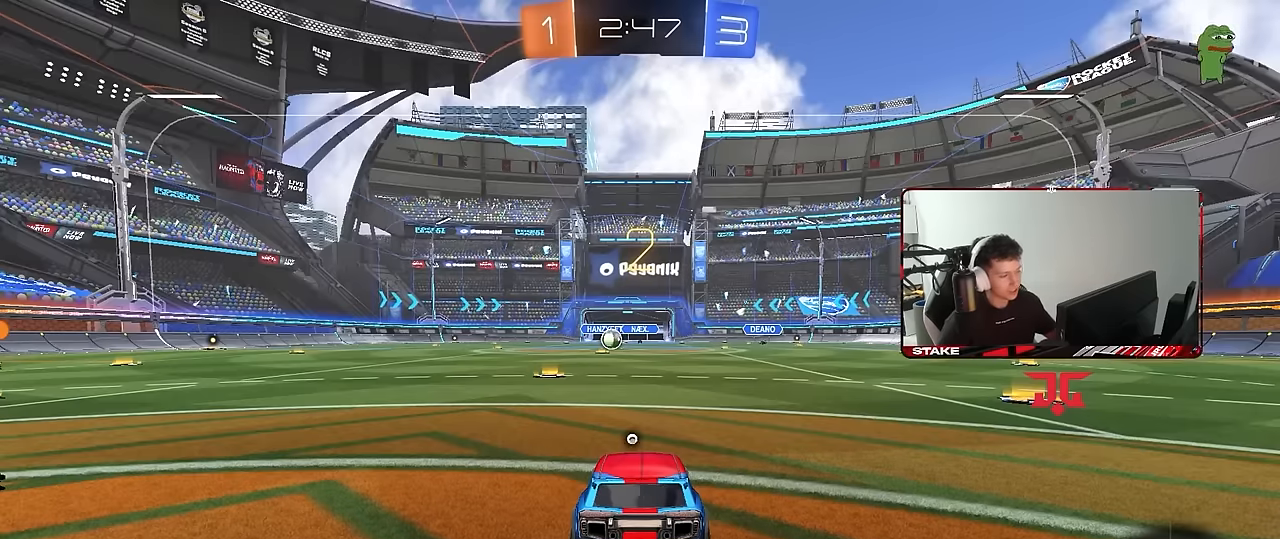
Gameplay with keyboard and mouse; each line is a JSON object with the keys and mouse buttons held at the frame after it. "events" lists presses ("down") and releases ("up") of "1", "2", "3", "4", "5", "a", "alt", "c", "caps_lock", "ctrl", "d", "e", "f", "g", "q", "r", "s", "shift", "space", "t", "tab", "v", "w", "x", "z", "mouse_left", "mouse_wheel" and "mouse_right" between this image and that frame as [ms after this image, input, new state], when the widget could be followed in between. "mouse_left", "mouse_wheel", "mouse_right" = the "left", "wheel", "right" buttons of the "mouse" list. No other keys are recorded. "wheel" means that the mouse wheel is clicked or scrolled. Mouse movement is not recorded.
{"keys": ["tab"], "mouse": ["left"], "events": [[50, "space", "down"], [200, "space", "up"], [200, "tab", "down"], [417, "mouse_left", "down"]]}
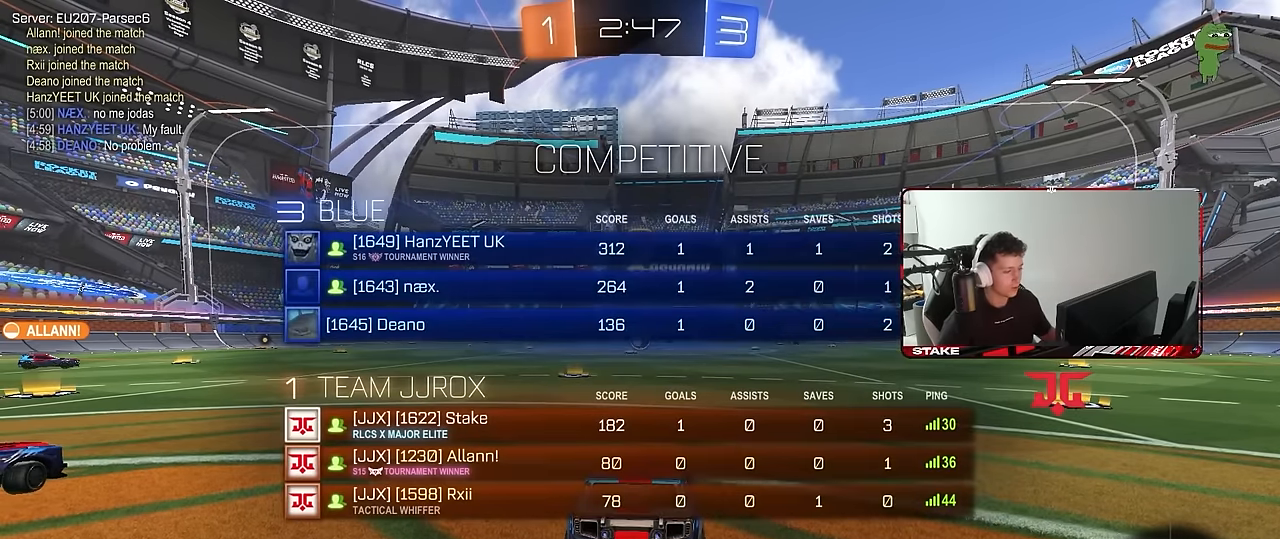
{"keys": ["tab", "w"], "mouse": ["left"], "events": [[17, "w", "down"], [117, "mouse_left", "up"], [150, "mouse_left", "down"]]}
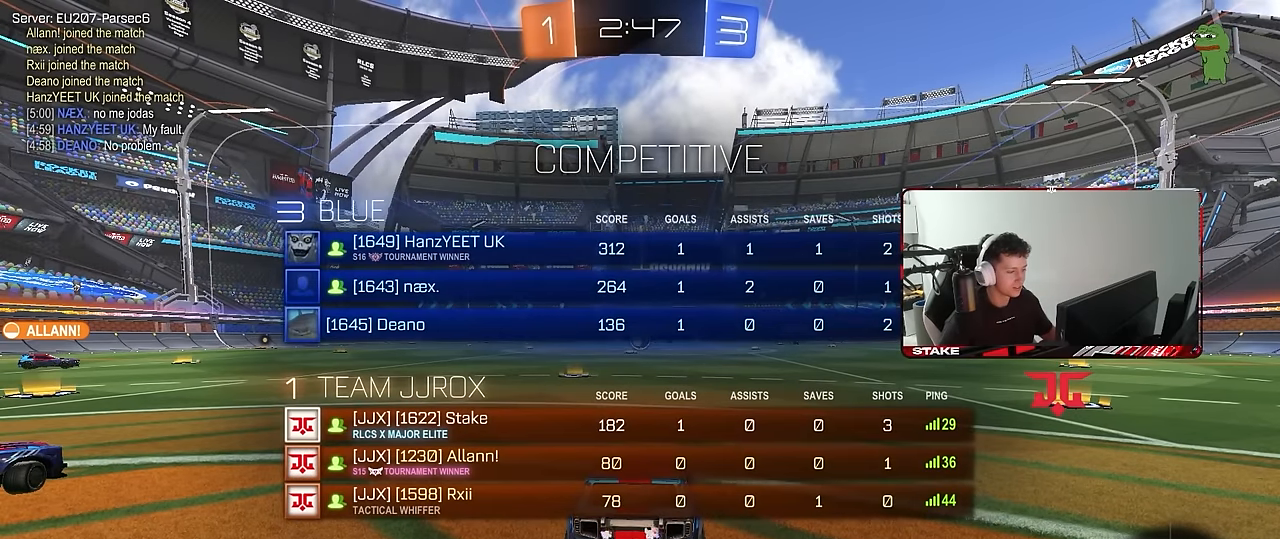
{"keys": ["w"], "mouse": ["left"], "events": [[33, "tab", "up"]]}
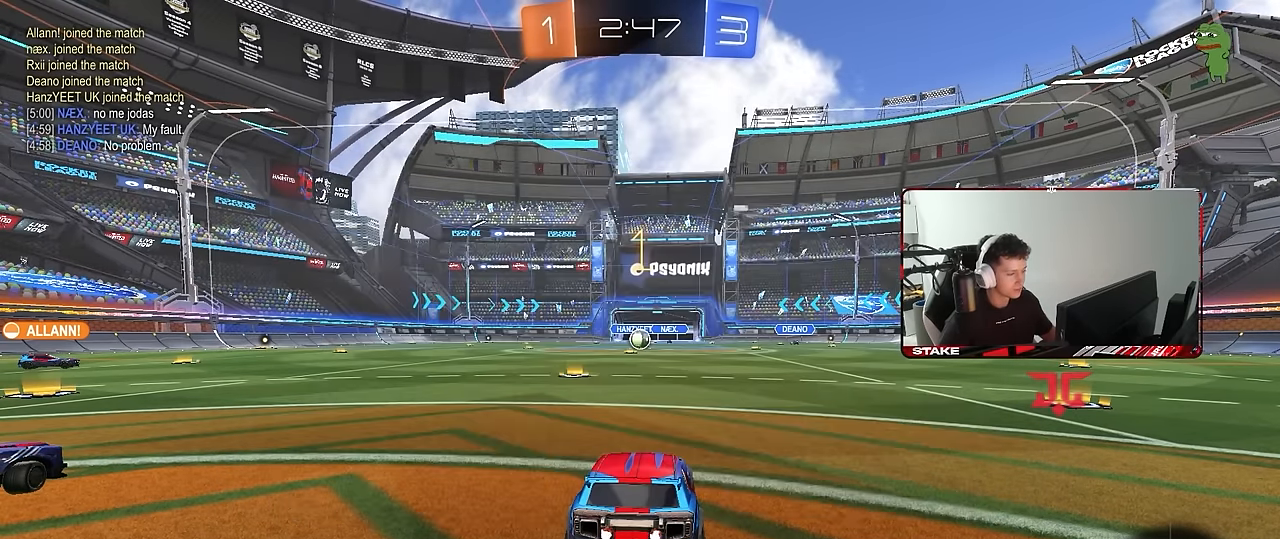
{"keys": ["a", "s", "shift"], "mouse": ["left", "right"], "events": [[283, "d", "down"], [333, "mouse_right", "down"], [383, "a", "down"], [383, "d", "up"], [433, "mouse_right", "up"], [433, "shift", "down"], [467, "mouse_right", "down"], [467, "s", "down"], [467, "w", "up"]]}
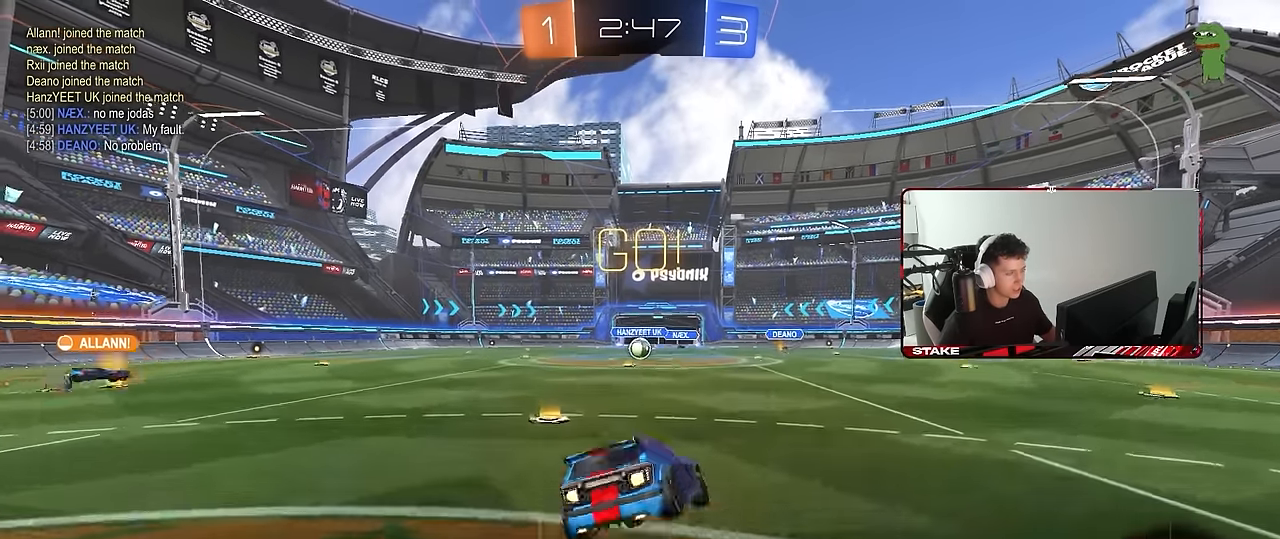
{"keys": ["a", "s", "shift"], "mouse": ["left"], "events": [[17, "mouse_right", "up"], [433, "s", "up"], [483, "s", "down"]]}
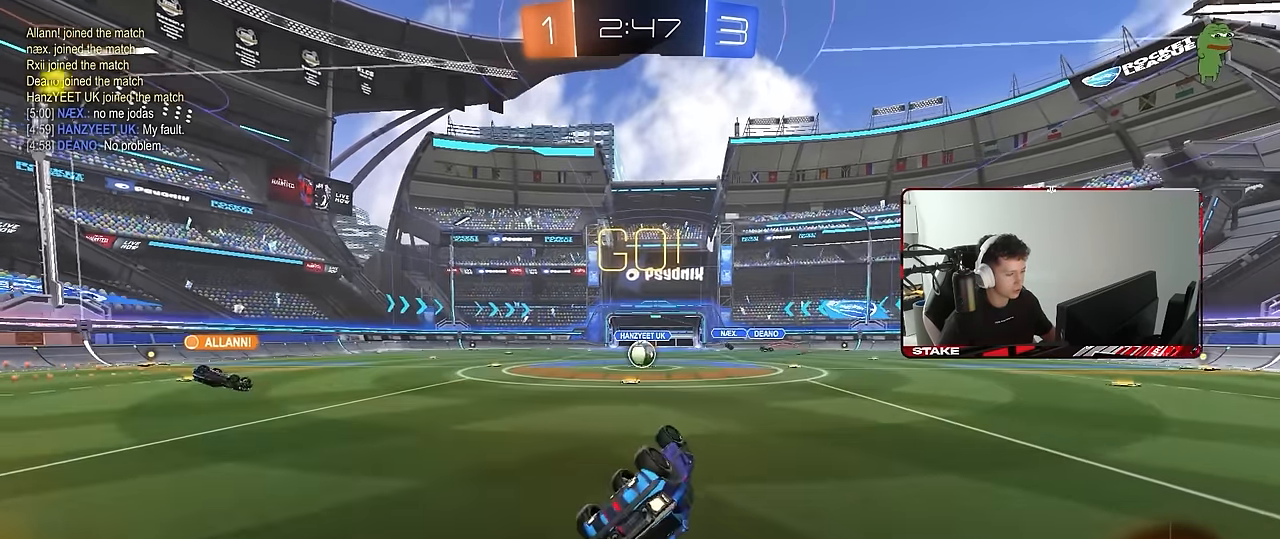
{"keys": [], "mouse": [], "events": [[217, "mouse_left", "up"], [217, "shift", "up"], [267, "a", "up"], [267, "s", "up"]]}
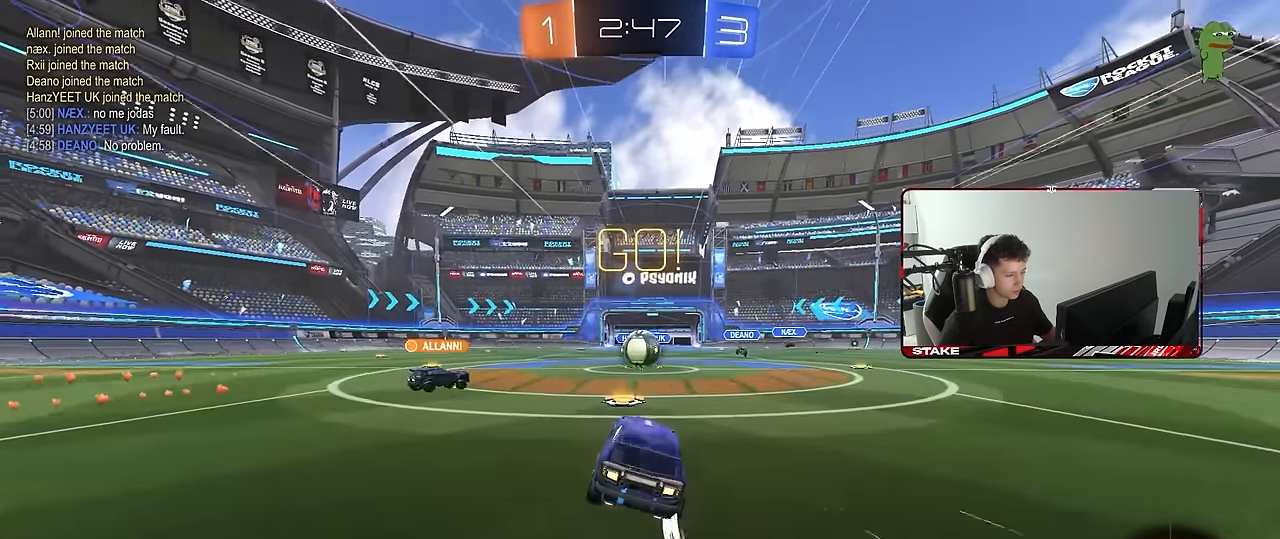
{"keys": ["w"], "mouse": [], "events": [[50, "w", "down"], [100, "d", "down"], [150, "d", "up"], [333, "a", "down"], [467, "a", "up"]]}
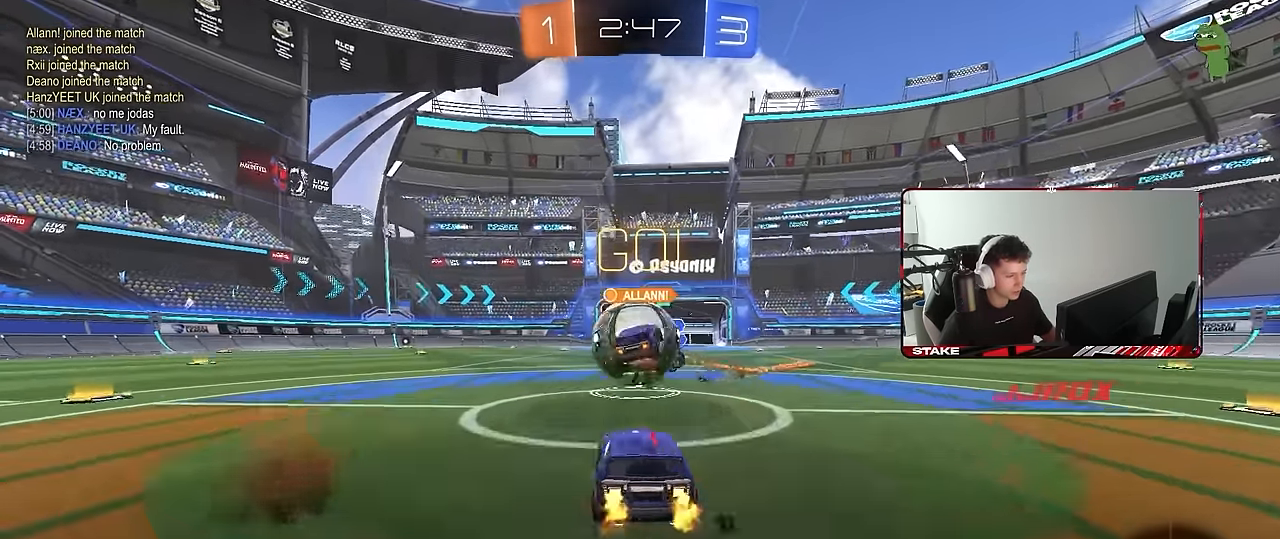
{"keys": ["d", "w"], "mouse": [], "events": [[17, "mouse_left", "down"], [67, "a", "down"], [200, "d", "down"], [250, "a", "up"], [450, "mouse_left", "up"]]}
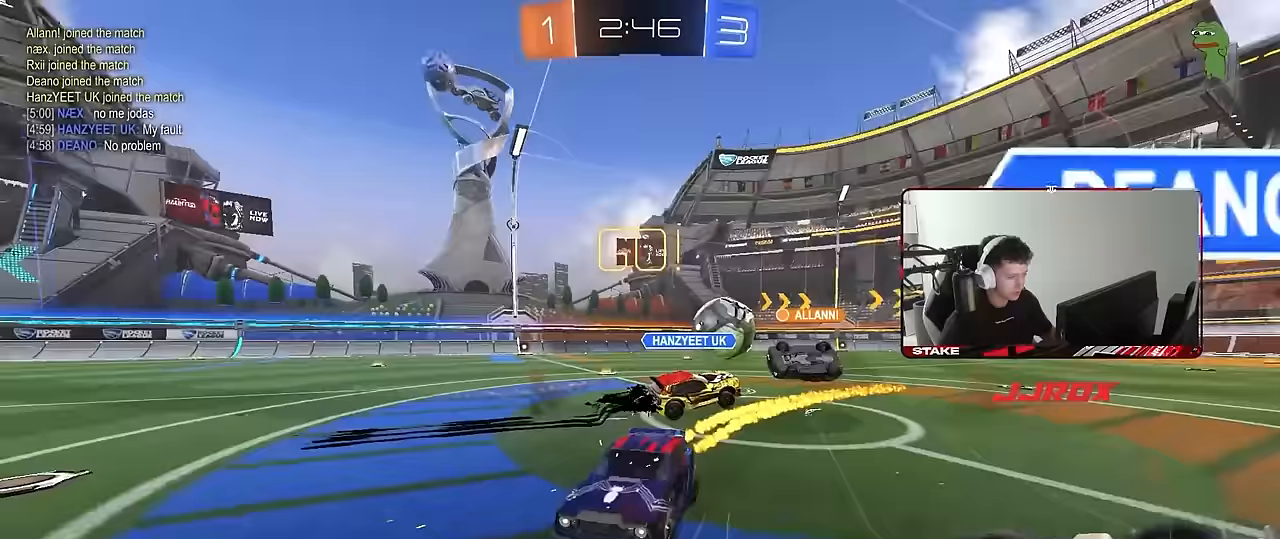
{"keys": ["a", "s", "shift"], "mouse": [], "events": [[33, "shift", "down"], [133, "shift", "up"], [267, "d", "up"], [267, "w", "up"], [367, "a", "down"], [367, "s", "down"], [450, "shift", "down"]]}
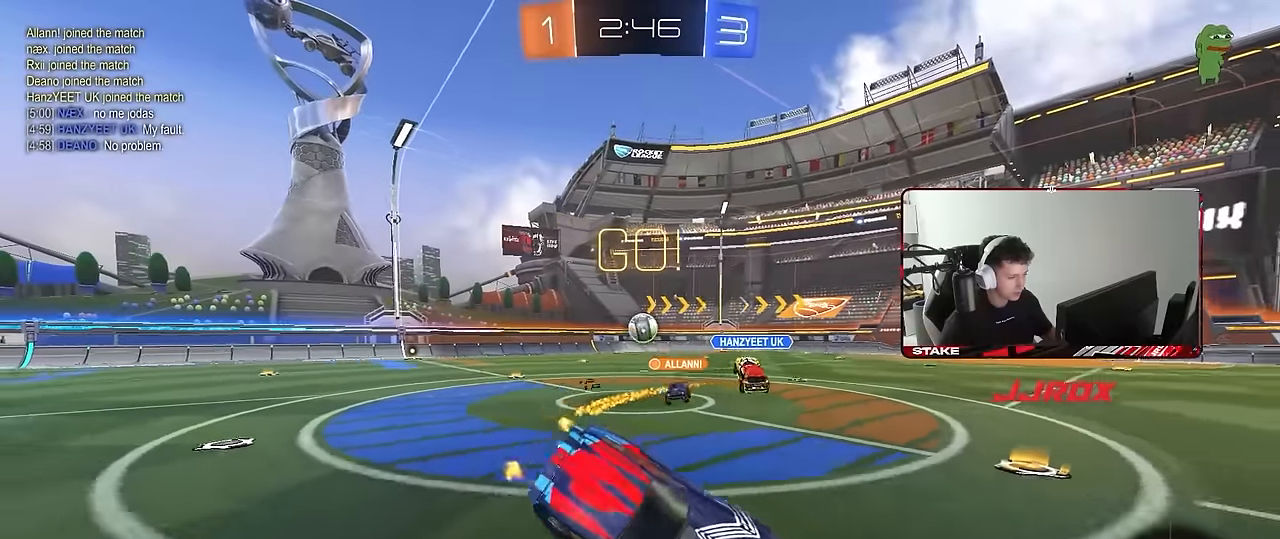
{"keys": ["d", "w"], "mouse": ["left"], "events": [[183, "d", "down"], [233, "a", "up"], [233, "s", "up"], [283, "shift", "up"], [383, "mouse_right", "down"], [383, "w", "down"], [417, "mouse_left", "down"], [467, "mouse_right", "up"]]}
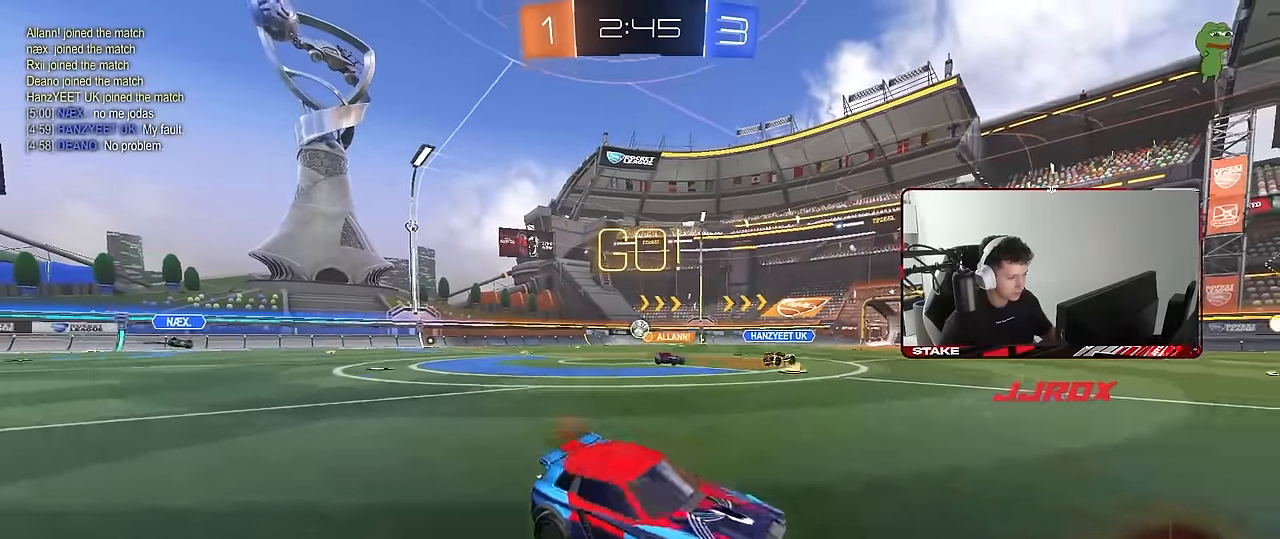
{"keys": ["a", "w"], "mouse": [], "events": [[67, "a", "down"], [67, "d", "up"], [67, "mouse_left", "up"], [150, "a", "up"], [150, "space", "down"], [250, "d", "down"], [300, "space", "up"], [350, "d", "up"], [433, "a", "down"]]}
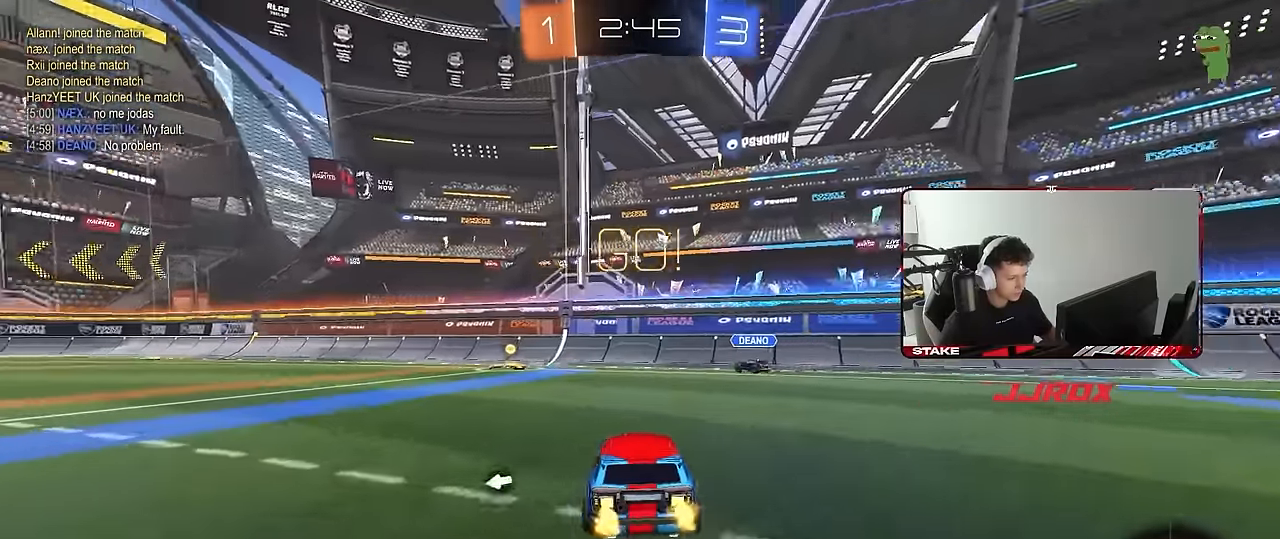
{"keys": ["w"], "mouse": [], "events": [[400, "a", "up"]]}
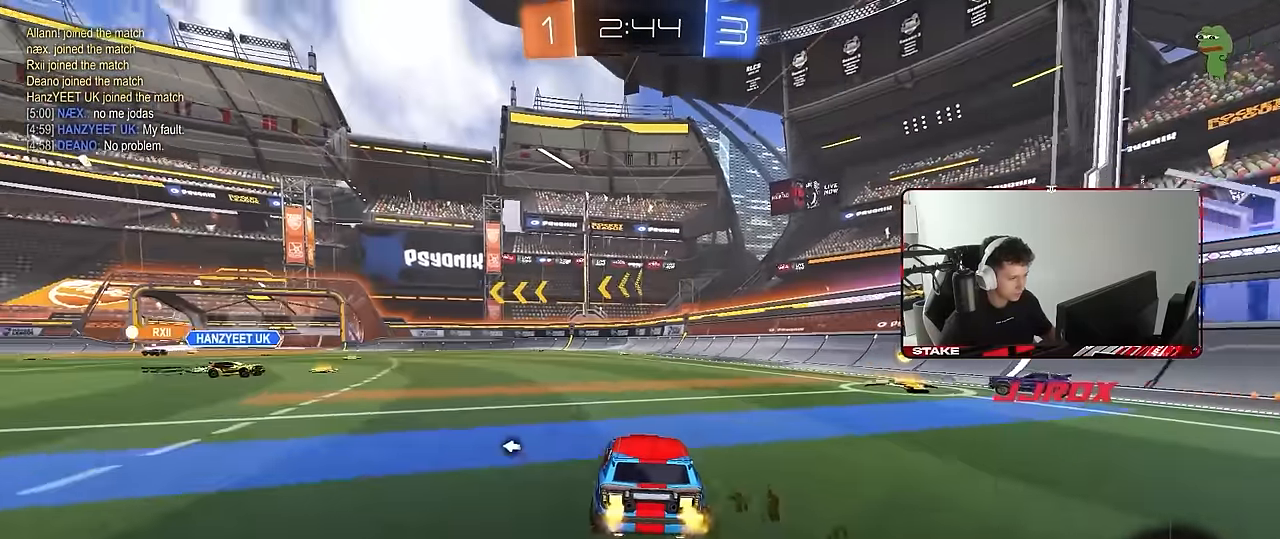
{"keys": ["d"], "mouse": ["right"], "events": [[50, "a", "down"], [333, "a", "up"], [417, "d", "down"], [417, "mouse_right", "down"], [417, "w", "up"]]}
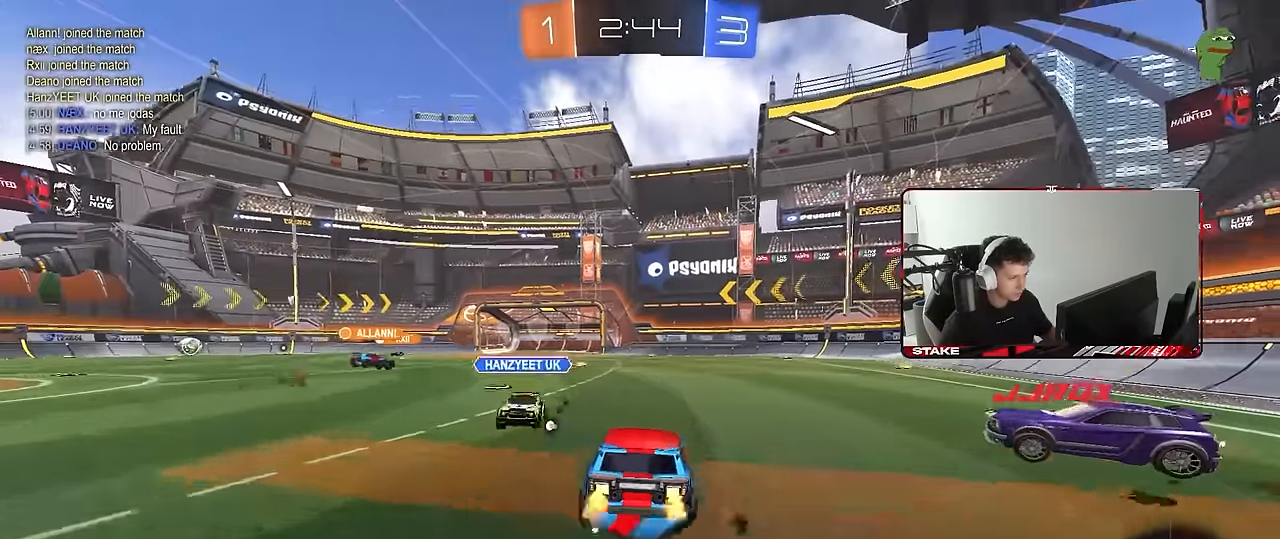
{"keys": ["a", "s", "shift"], "mouse": [], "events": [[17, "d", "up"], [17, "mouse_right", "up"], [67, "a", "down"], [67, "shift", "down"], [67, "w", "down"], [117, "mouse_right", "down"], [150, "s", "down"], [150, "w", "up"], [300, "mouse_right", "up"]]}
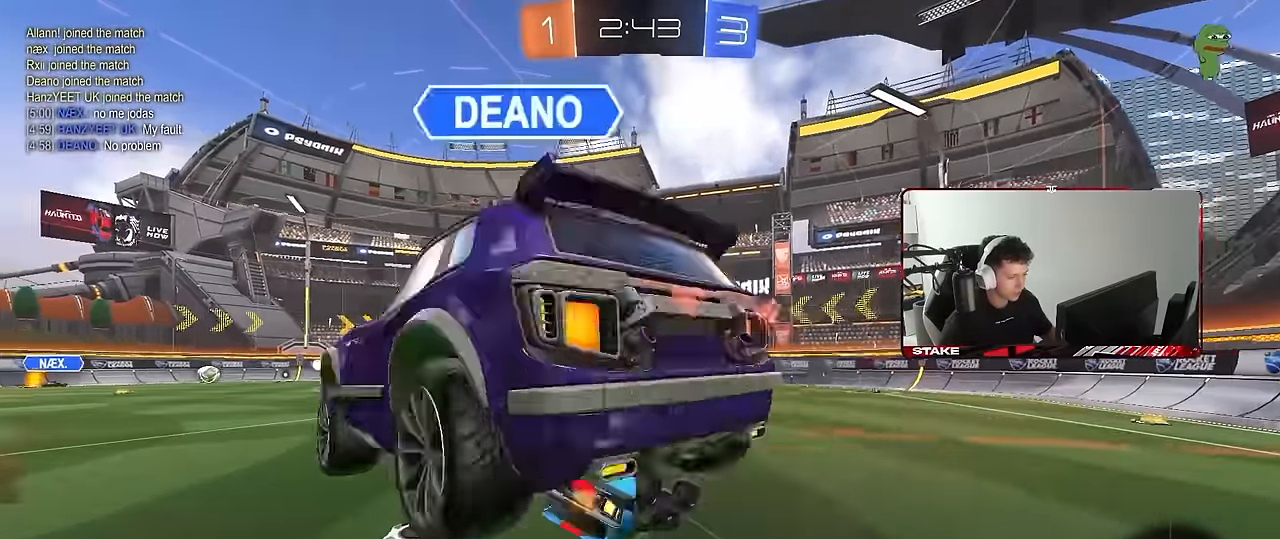
{"keys": [], "mouse": [], "events": [[33, "s", "up"], [167, "s", "down"], [217, "space", "down"], [367, "shift", "up"], [367, "space", "up"], [417, "s", "up"], [467, "a", "up"]]}
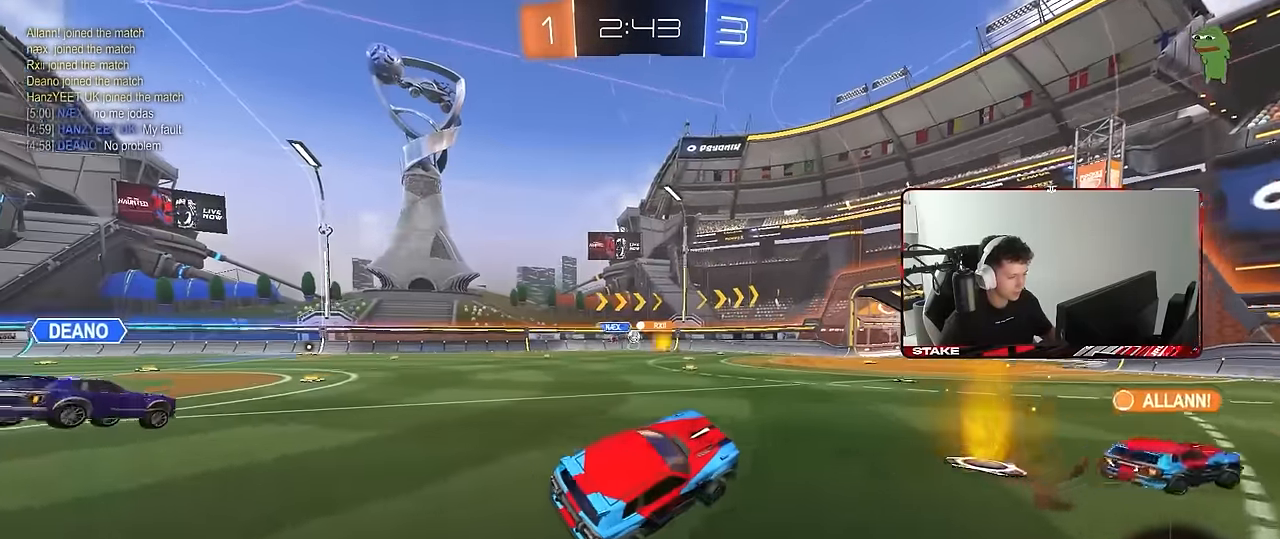
{"keys": ["a", "w"], "mouse": [], "events": [[100, "w", "down"], [417, "a", "down"]]}
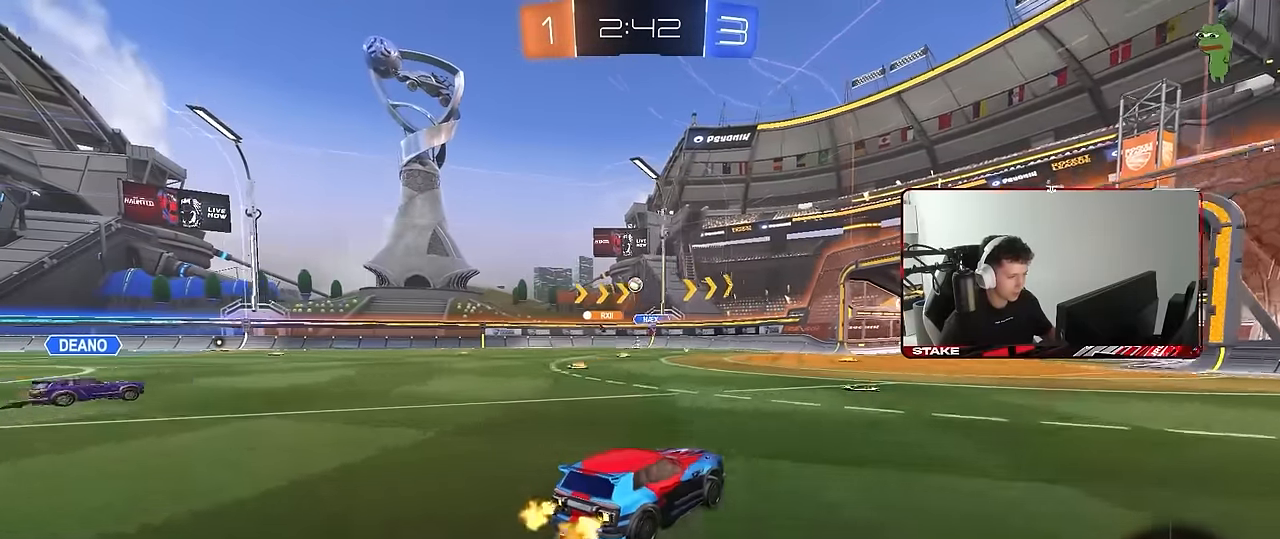
{"keys": ["w"], "mouse": [], "events": [[67, "a", "up"]]}
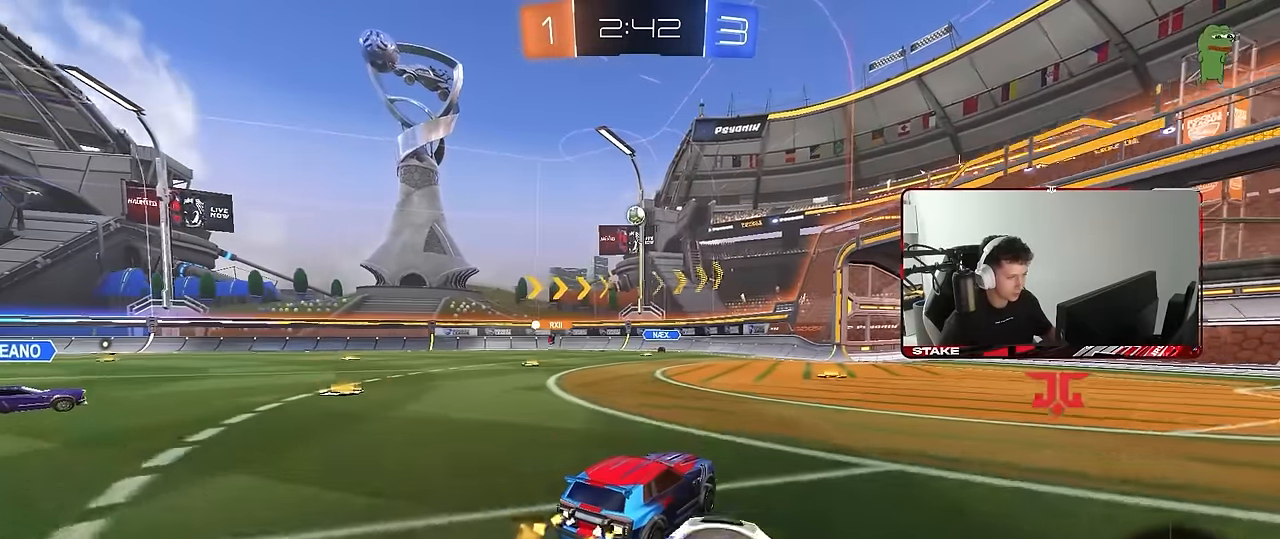
{"keys": ["d", "w"], "mouse": [], "events": [[217, "a", "down"], [317, "a", "up"], [417, "d", "down"]]}
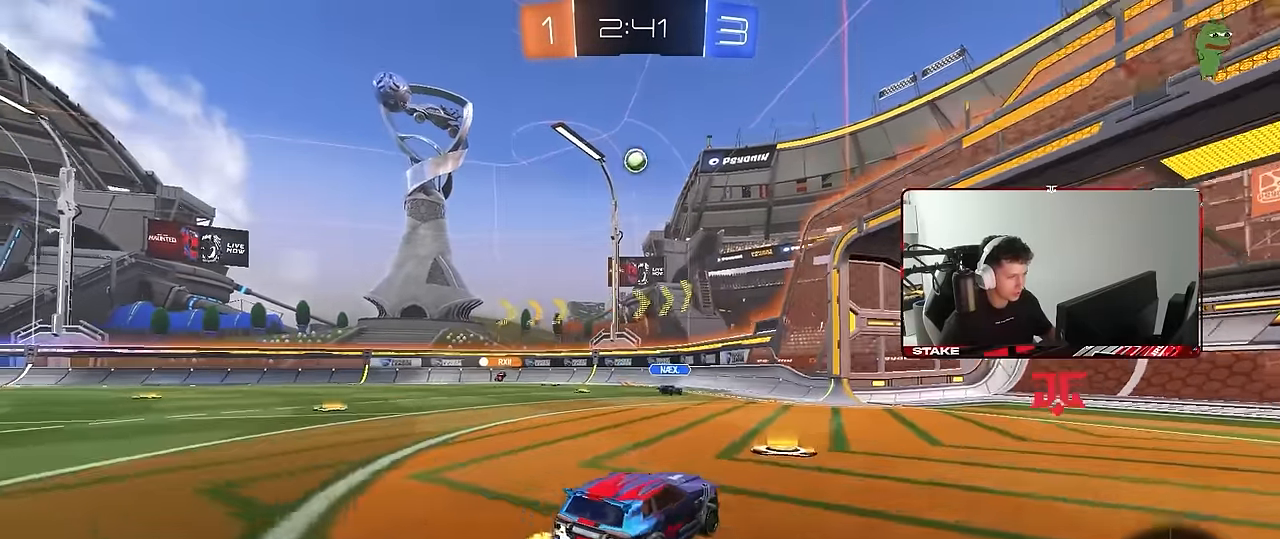
{"keys": [], "mouse": [], "events": [[50, "a", "down"], [50, "d", "up"], [150, "w", "up"], [183, "w", "down"], [233, "s", "down"], [233, "w", "up"], [467, "a", "up"], [467, "s", "up"]]}
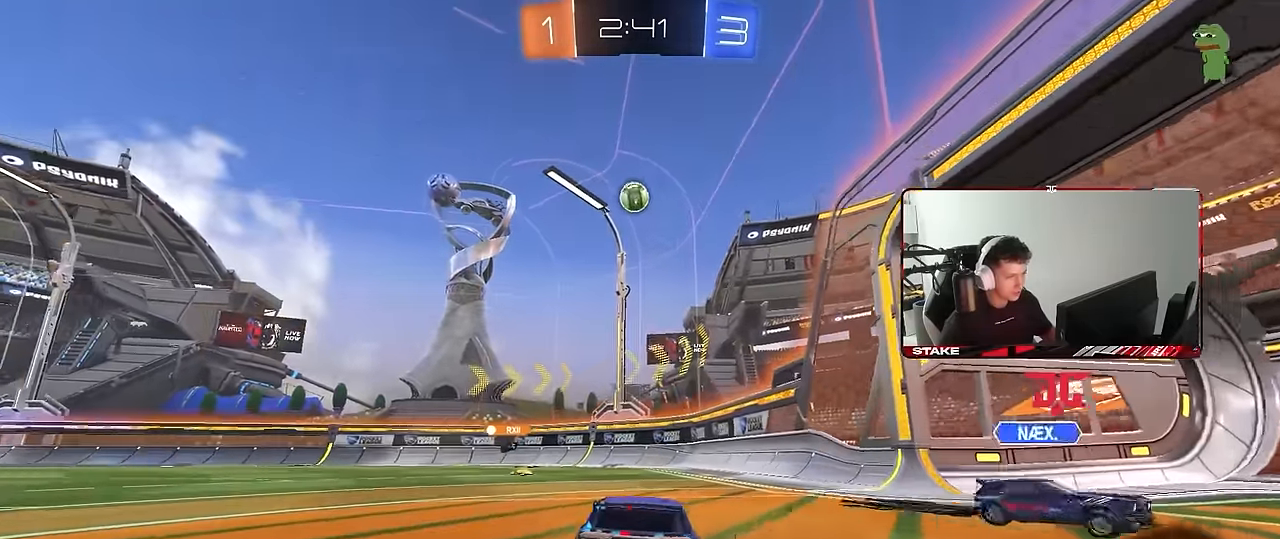
{"keys": ["w"], "mouse": [], "events": [[67, "d", "down"], [117, "w", "down"], [250, "d", "up"], [350, "a", "down"], [450, "a", "up"]]}
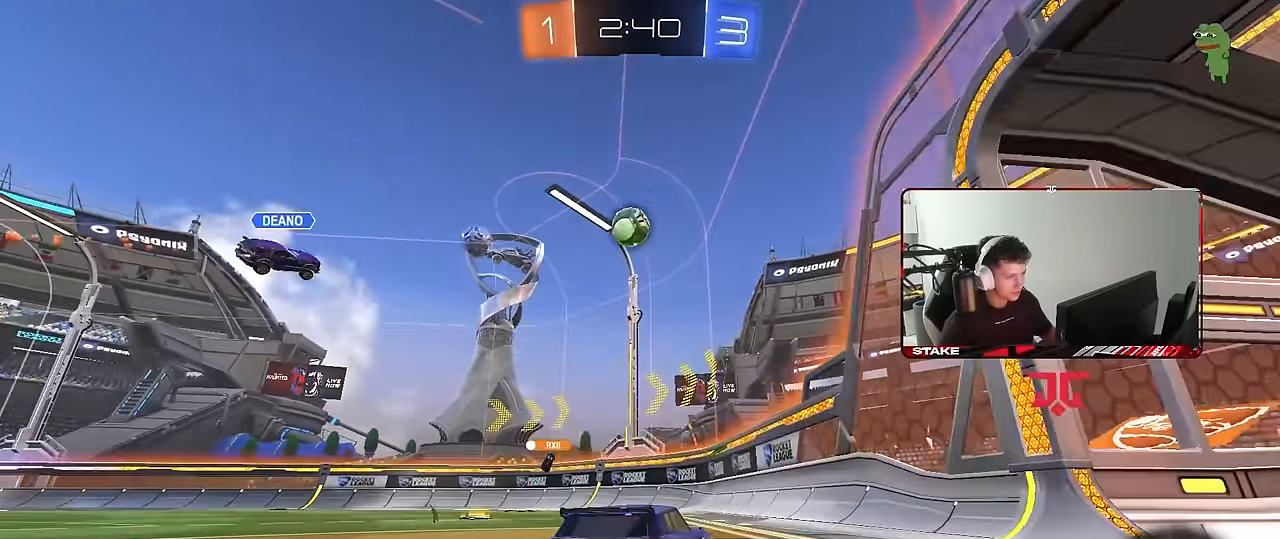
{"keys": ["w"], "mouse": [], "events": [[33, "d", "down"], [133, "w", "up"], [183, "d", "up"], [267, "d", "down"], [317, "w", "down"], [450, "d", "up"]]}
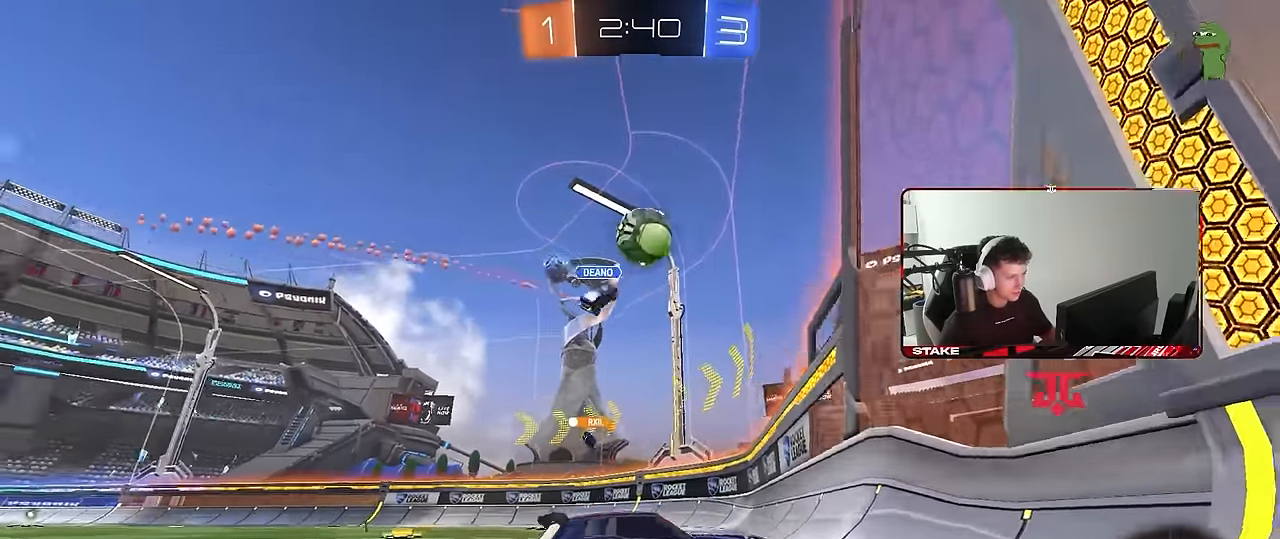
{"keys": ["a", "w"], "mouse": [], "events": [[183, "d", "down"], [283, "d", "up"], [333, "a", "down"]]}
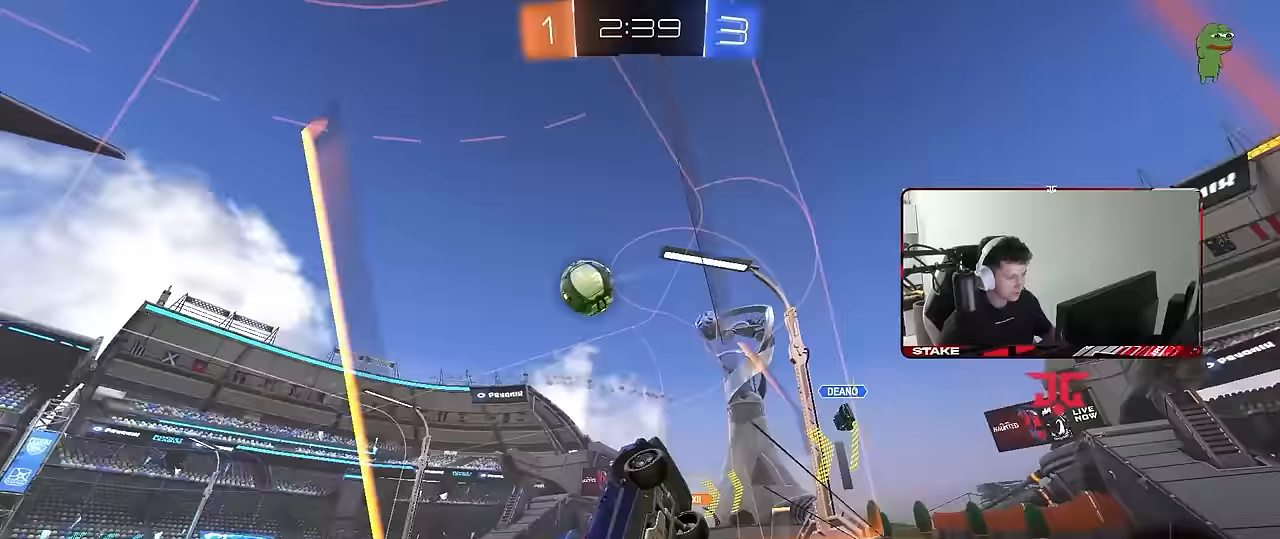
{"keys": ["a", "shift", "w"], "mouse": [], "events": [[117, "shift", "down"]]}
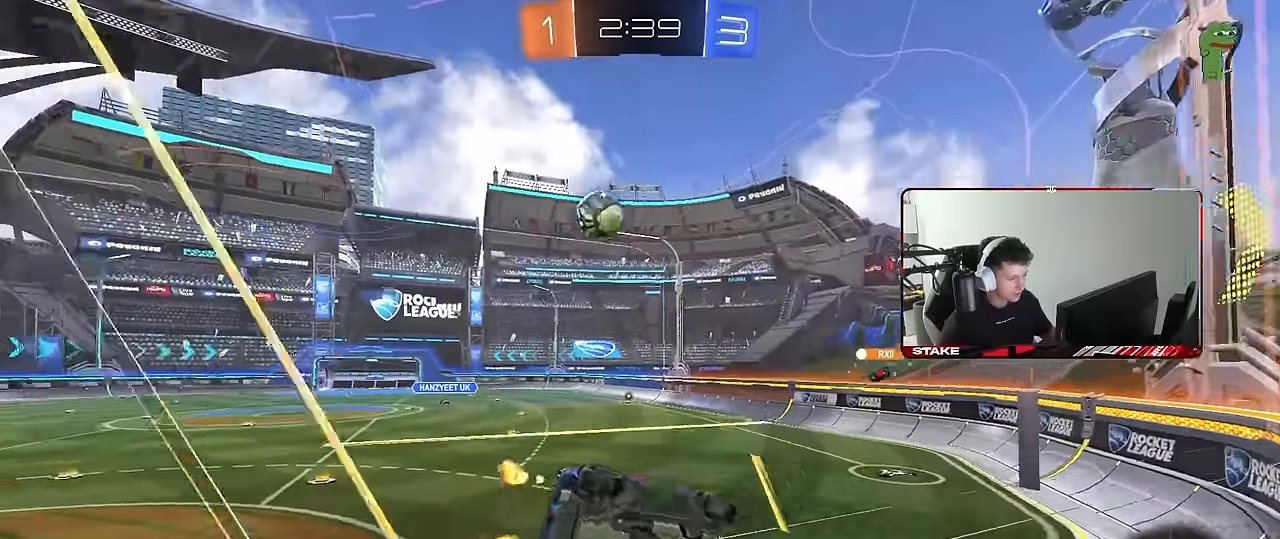
{"keys": ["a", "w"], "mouse": [], "events": [[267, "shift", "up"]]}
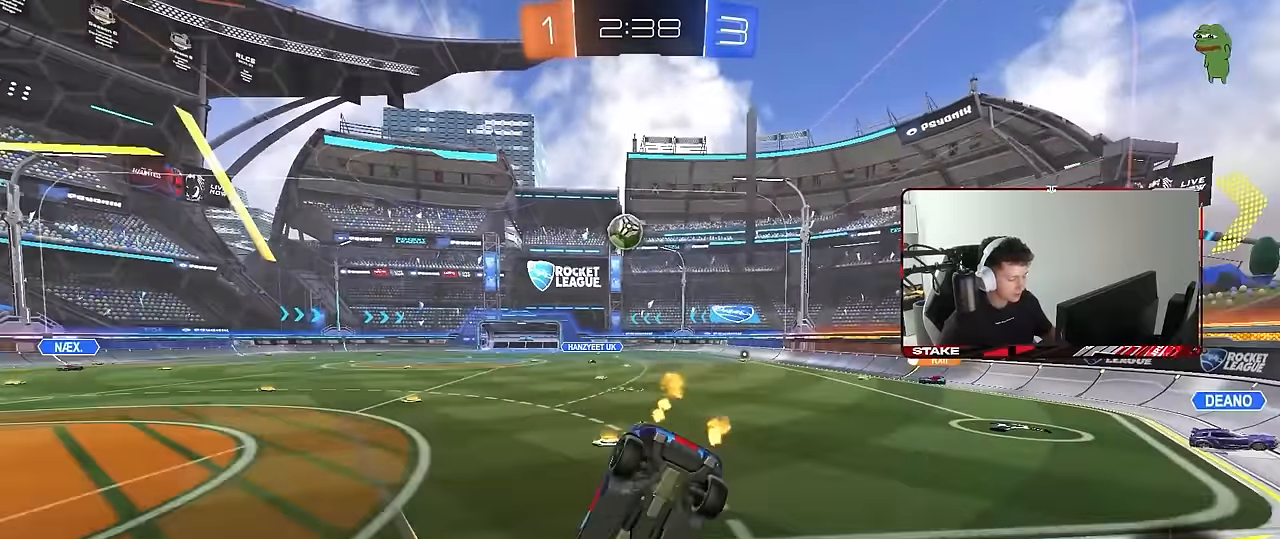
{"keys": ["a", "w"], "mouse": [], "events": [[283, "shift", "down"], [333, "shift", "up"]]}